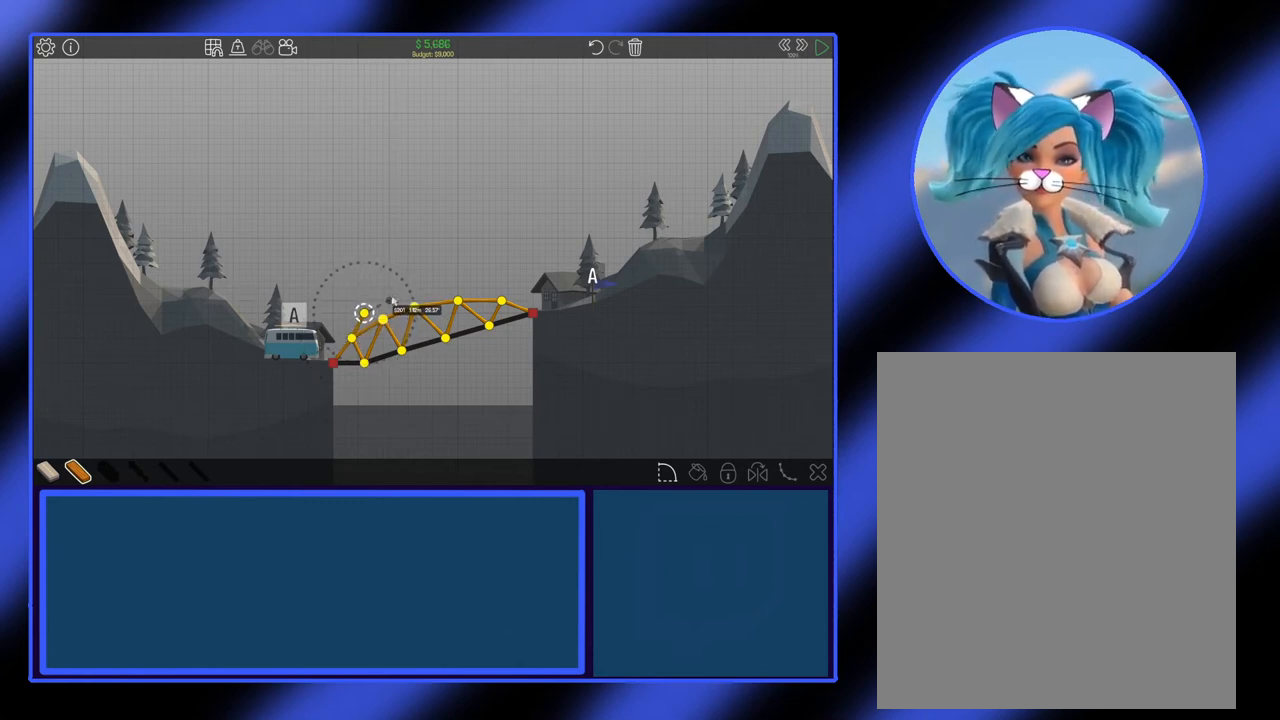
Gameplay with keyboard and mouse; each line is a JSON object with the keys and mouse buttons held at the frame after it. "events" lists presses ("down") and releases ("up") of "mouse_left", "mouse_wheel", "mouse_right", "mouse_mb4" and "mouse_mb5" between this image and that frame as [ms after this image, input, new state], when the widget could be followed in between. "mouse_left", "mouse_wheel", "mouse_right", "mouse_mb4", "mouse_mb5" = the "left", "wheel", "right", "mb4", "mb5" buttons of the "mouse" list. No other keys are recorded. "wheel" means that the mouse wheel is clicked or scrolled. Not read: mouse_move.
{"keys": [], "mouse": [], "events": [[33, "mouse_left", "down"], [100, "mouse_left", "up"]]}
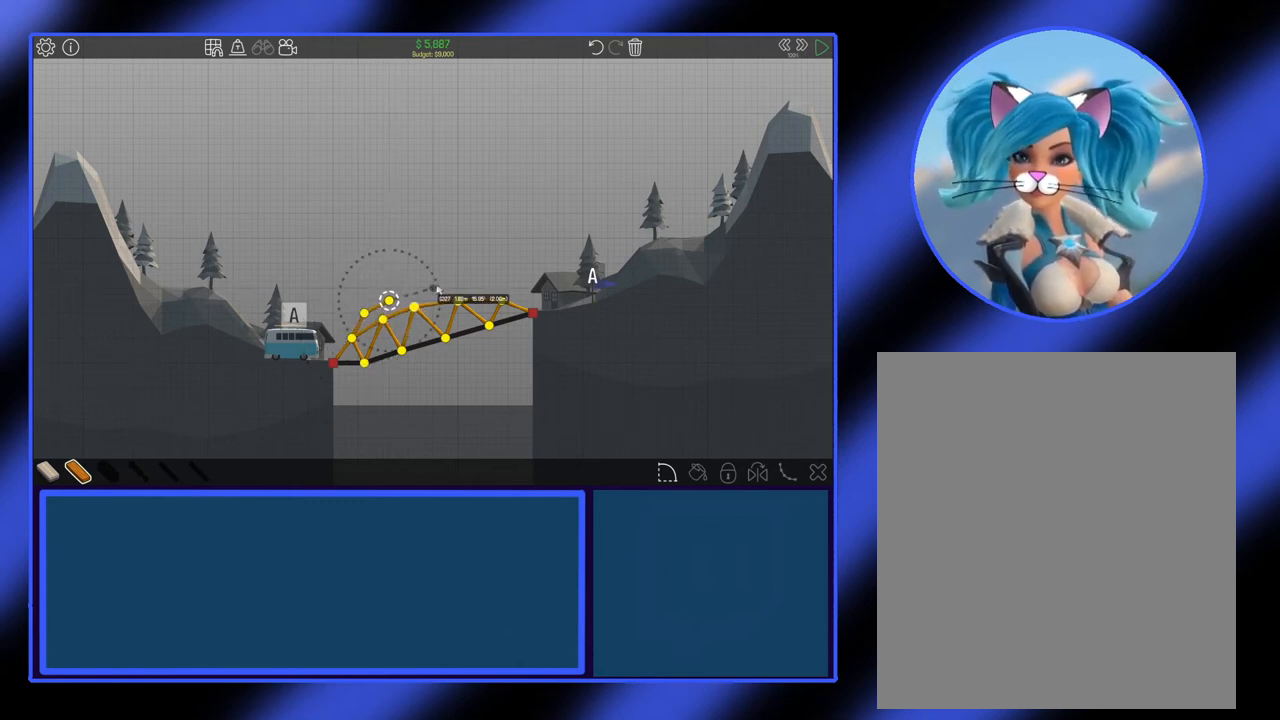
{"keys": [], "mouse": ["left"], "events": [[500, "mouse_left", "down"]]}
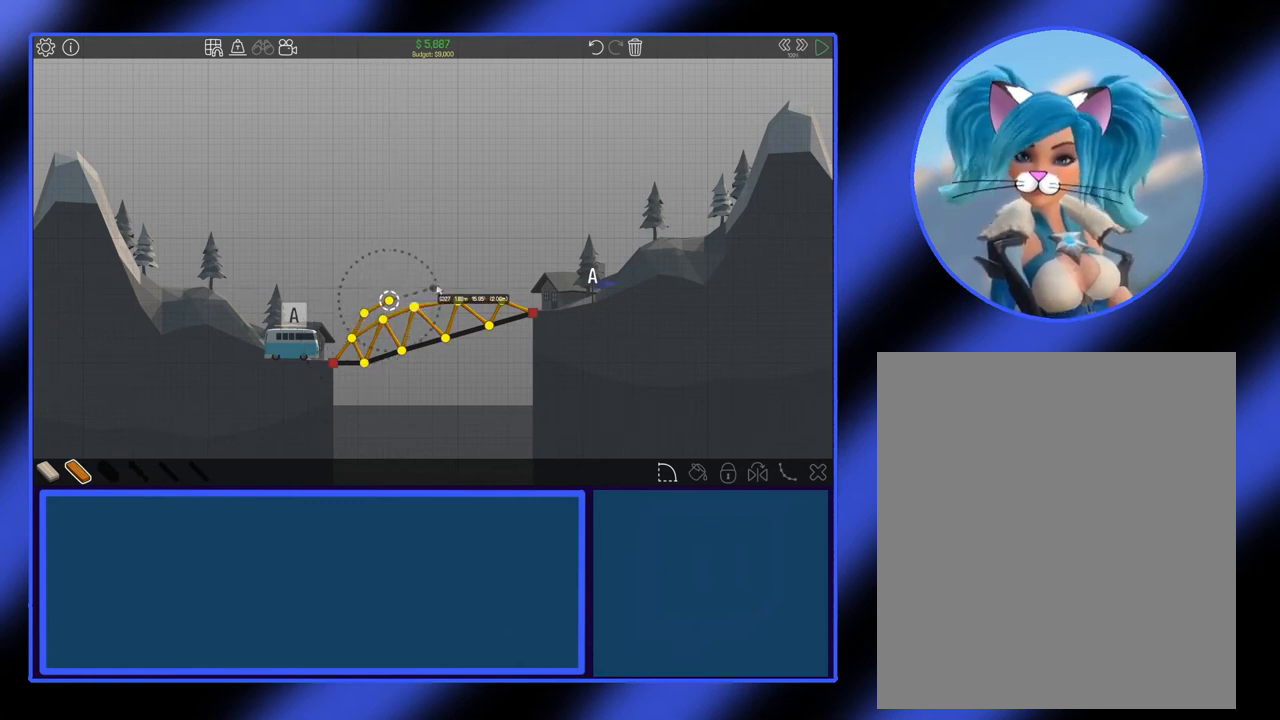
{"keys": [], "mouse": [], "events": [[133, "mouse_left", "up"]]}
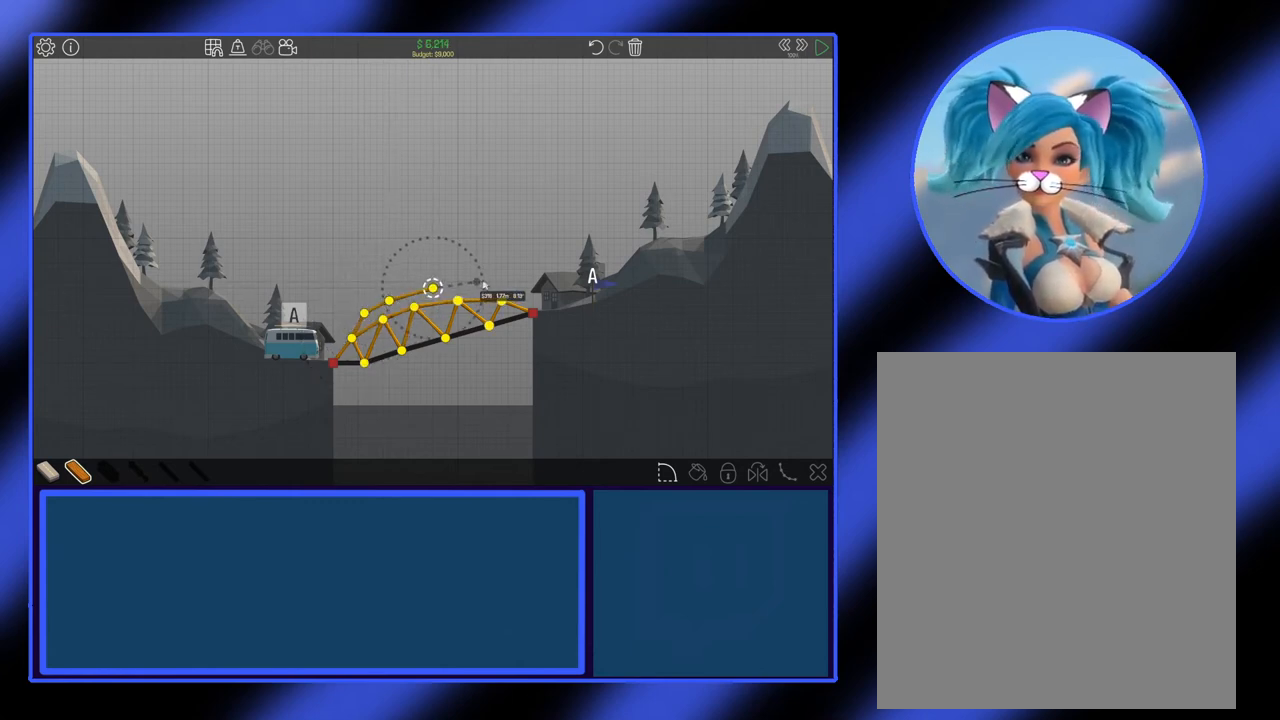
{"keys": [], "mouse": [], "events": []}
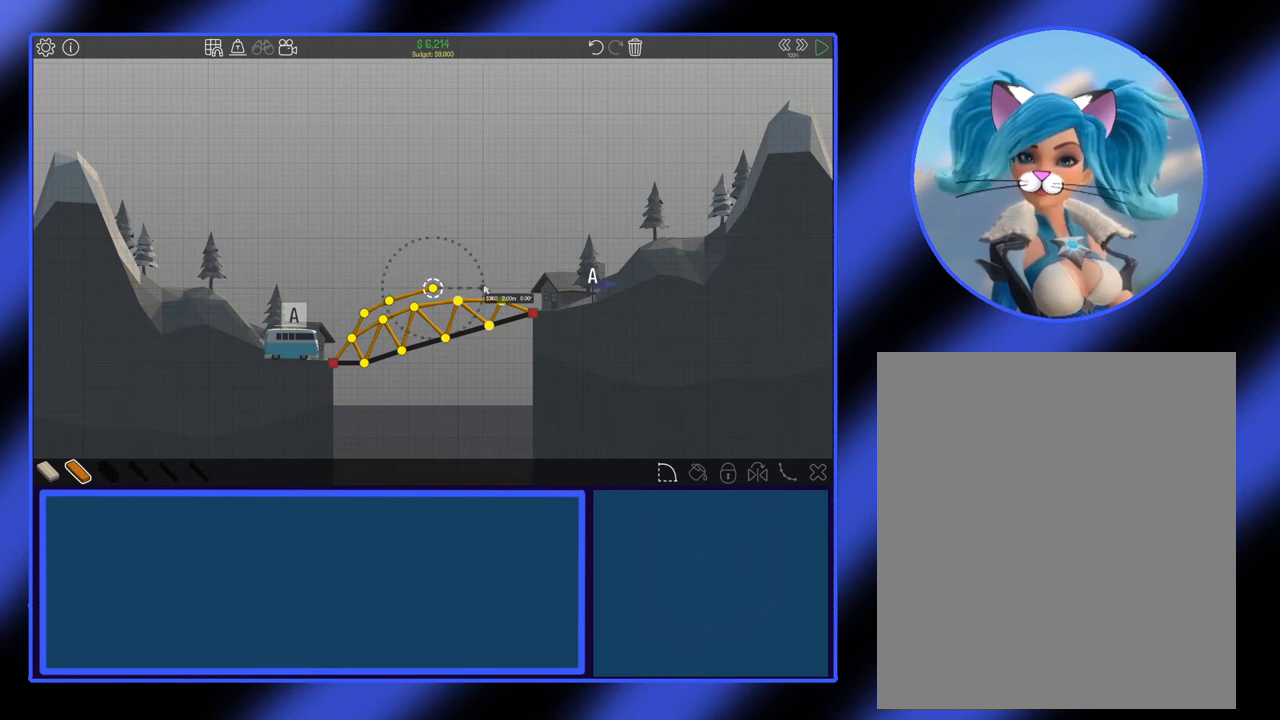
{"keys": [], "mouse": [], "events": []}
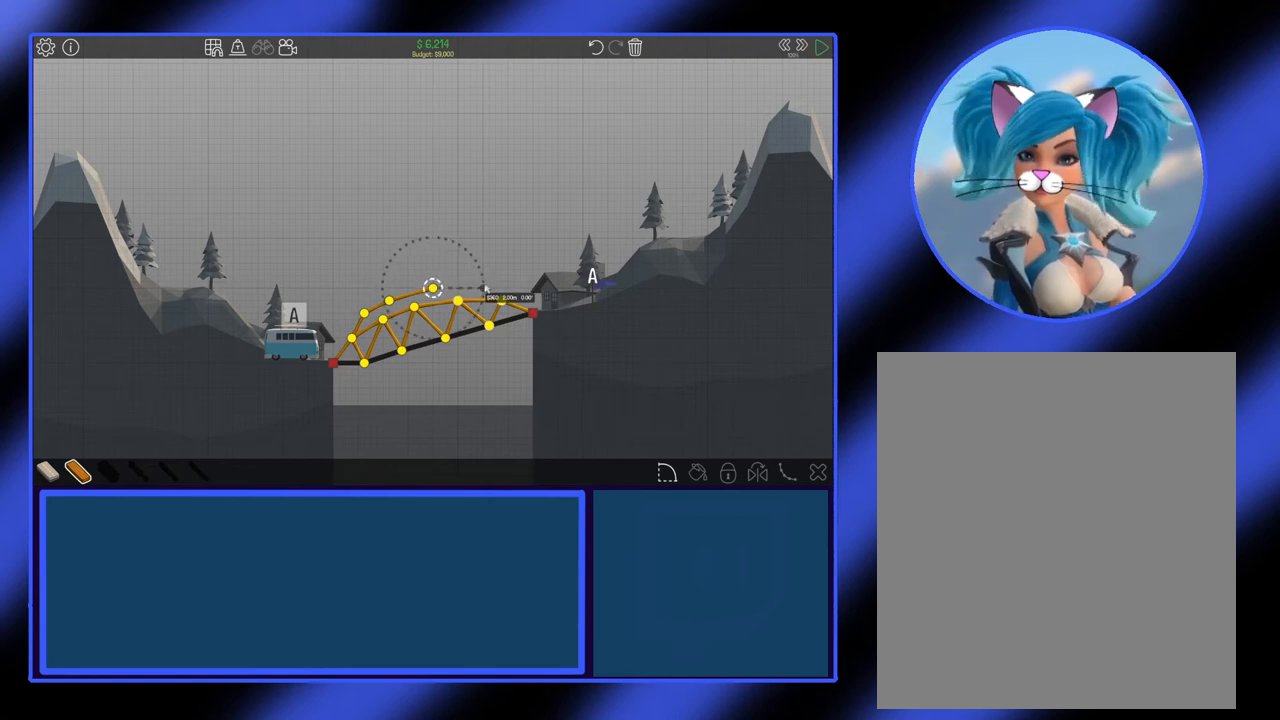
{"keys": [], "mouse": [], "events": [[167, "mouse_left", "down"], [267, "mouse_left", "up"]]}
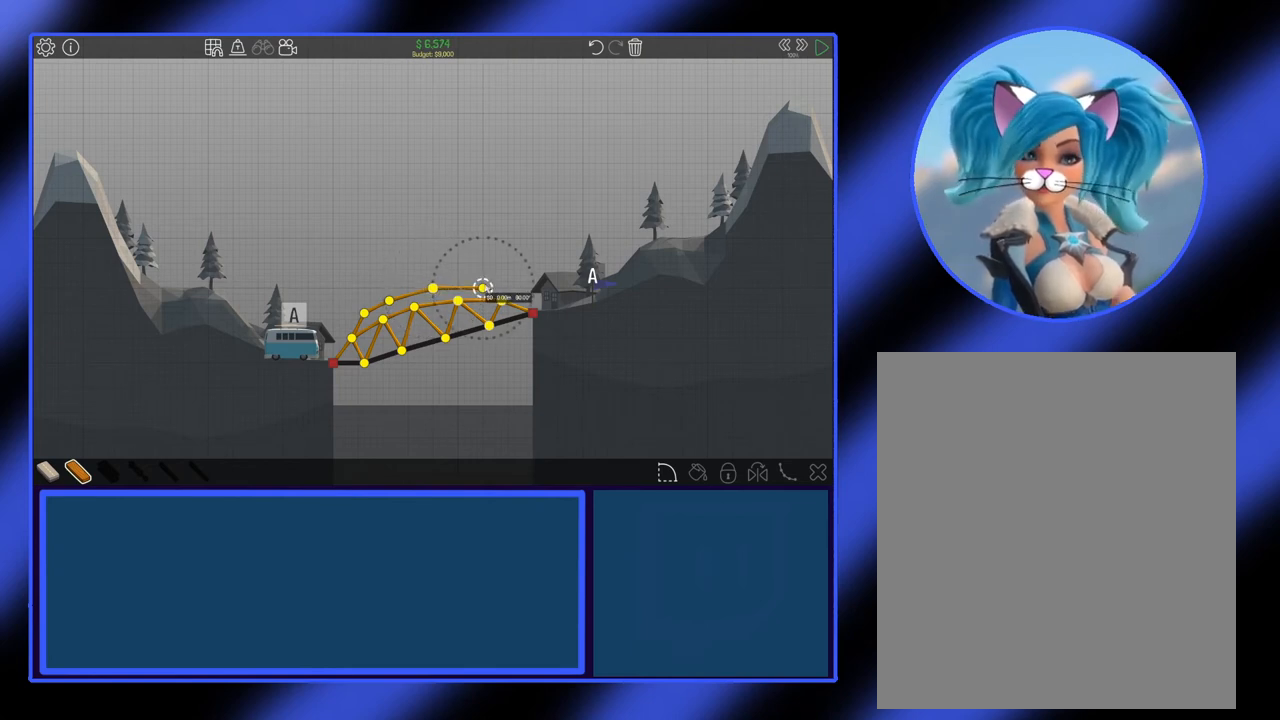
{"keys": [], "mouse": [], "events": []}
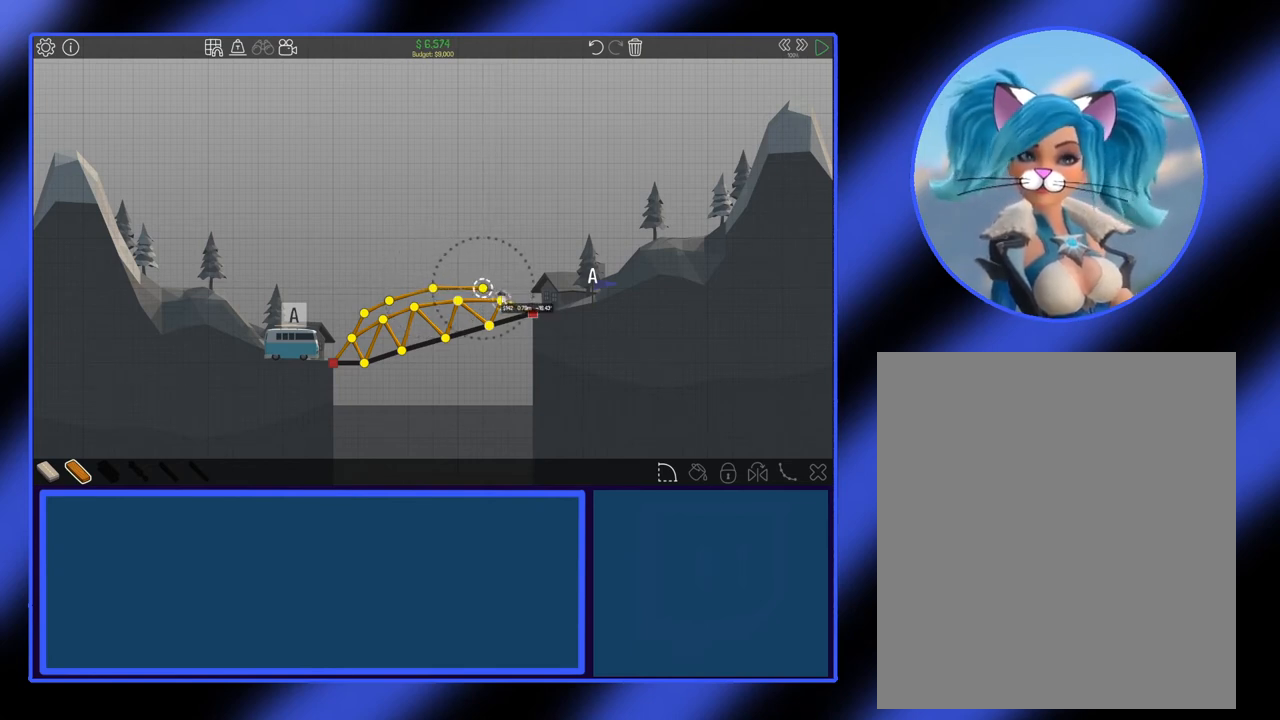
{"keys": [], "mouse": ["left"], "events": [[433, "mouse_left", "down"]]}
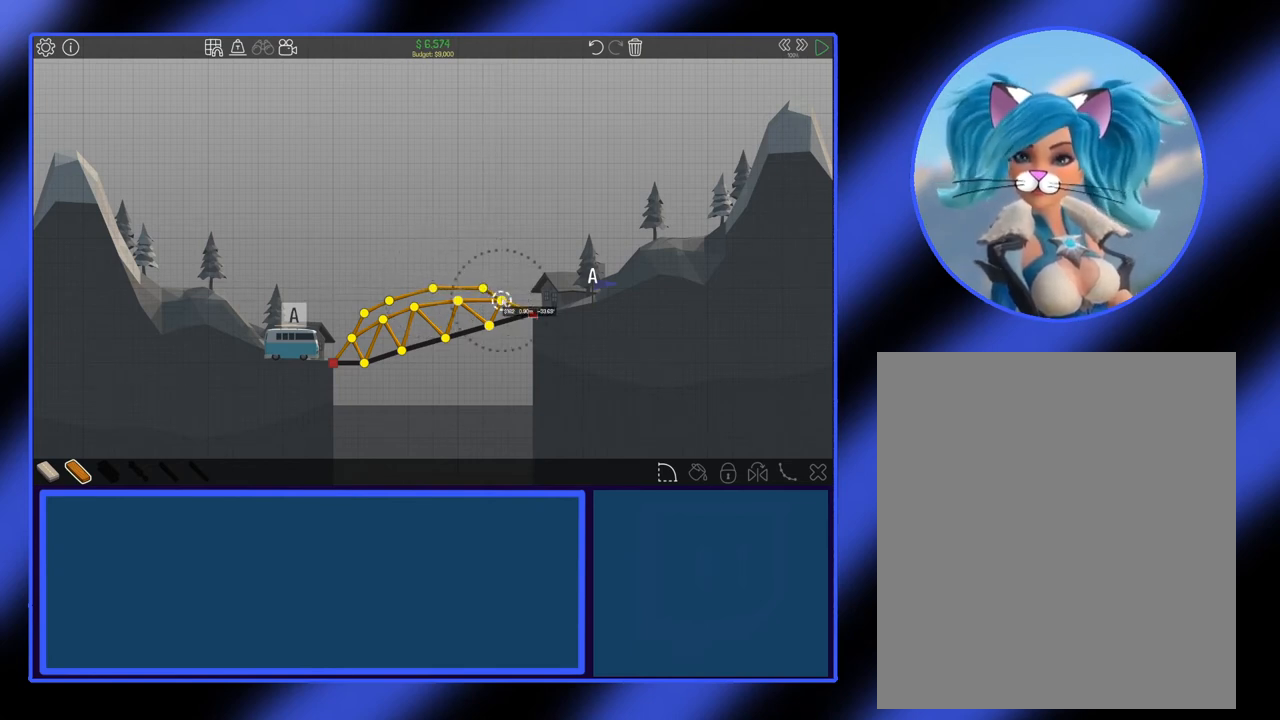
{"keys": [], "mouse": [], "events": [[33, "mouse_left", "up"]]}
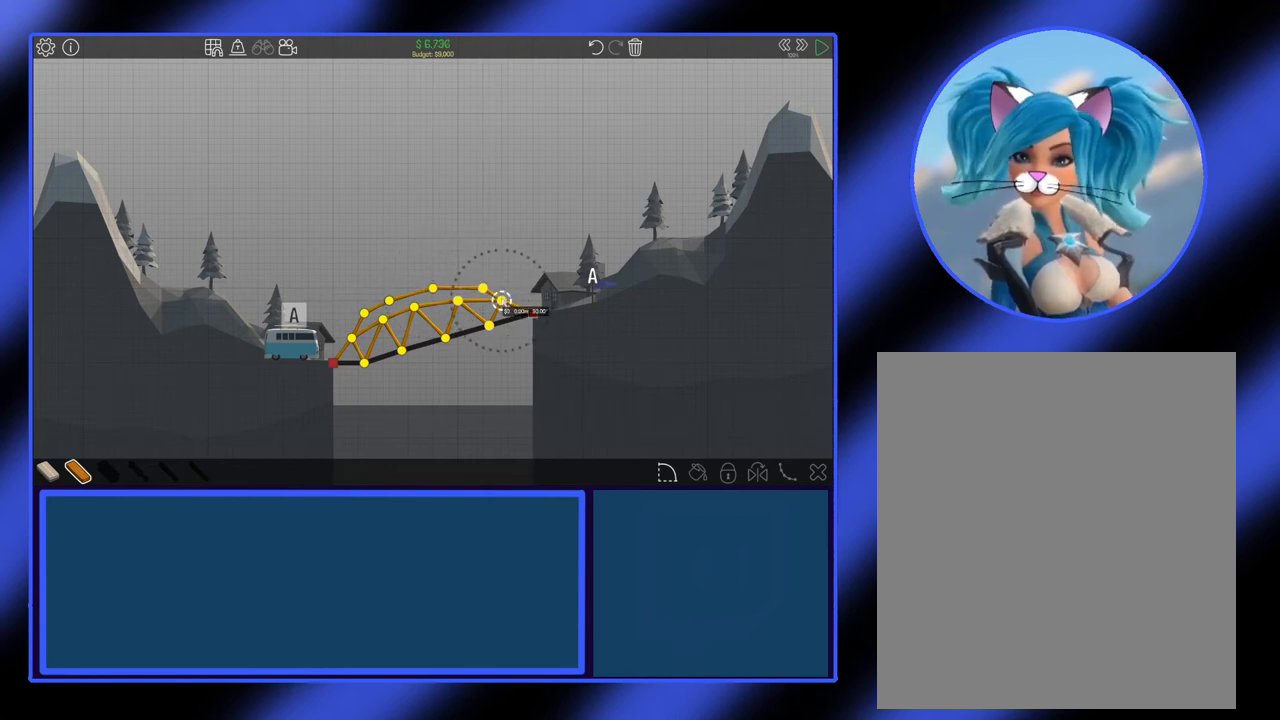
{"keys": [], "mouse": [], "events": []}
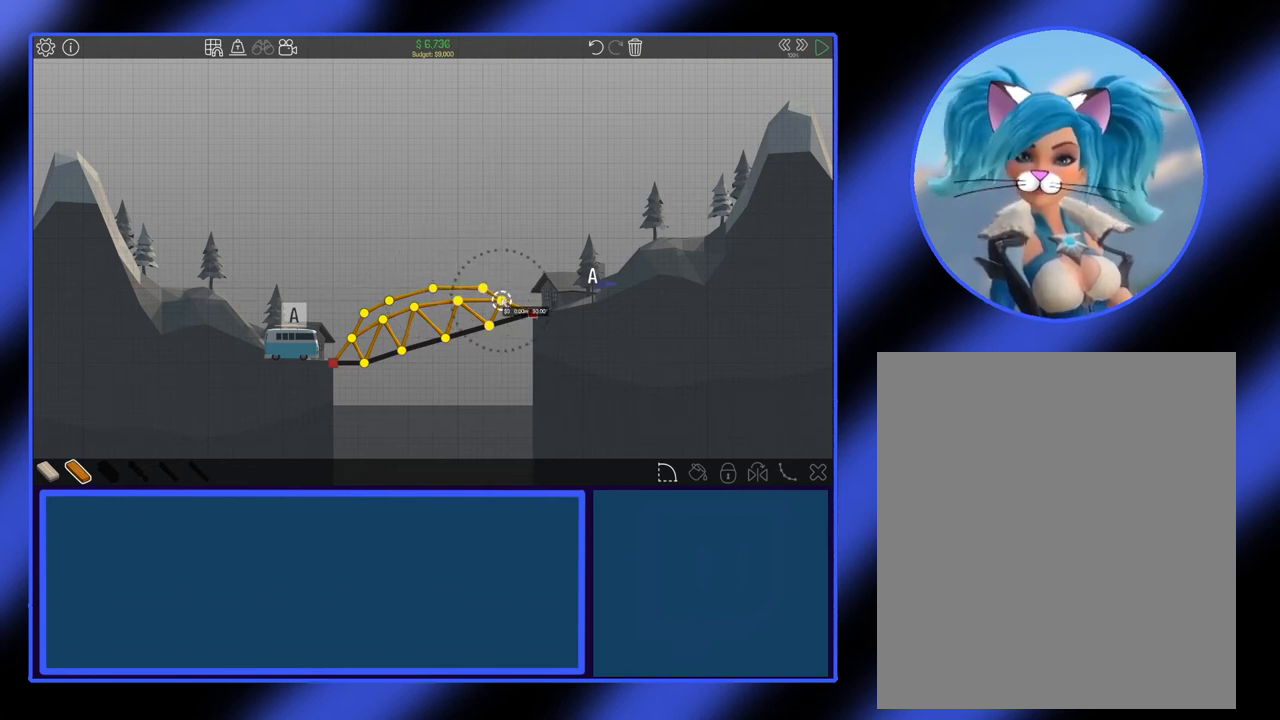
{"keys": [], "mouse": [], "events": [[33, "mouse_right", "down"], [167, "mouse_right", "up"]]}
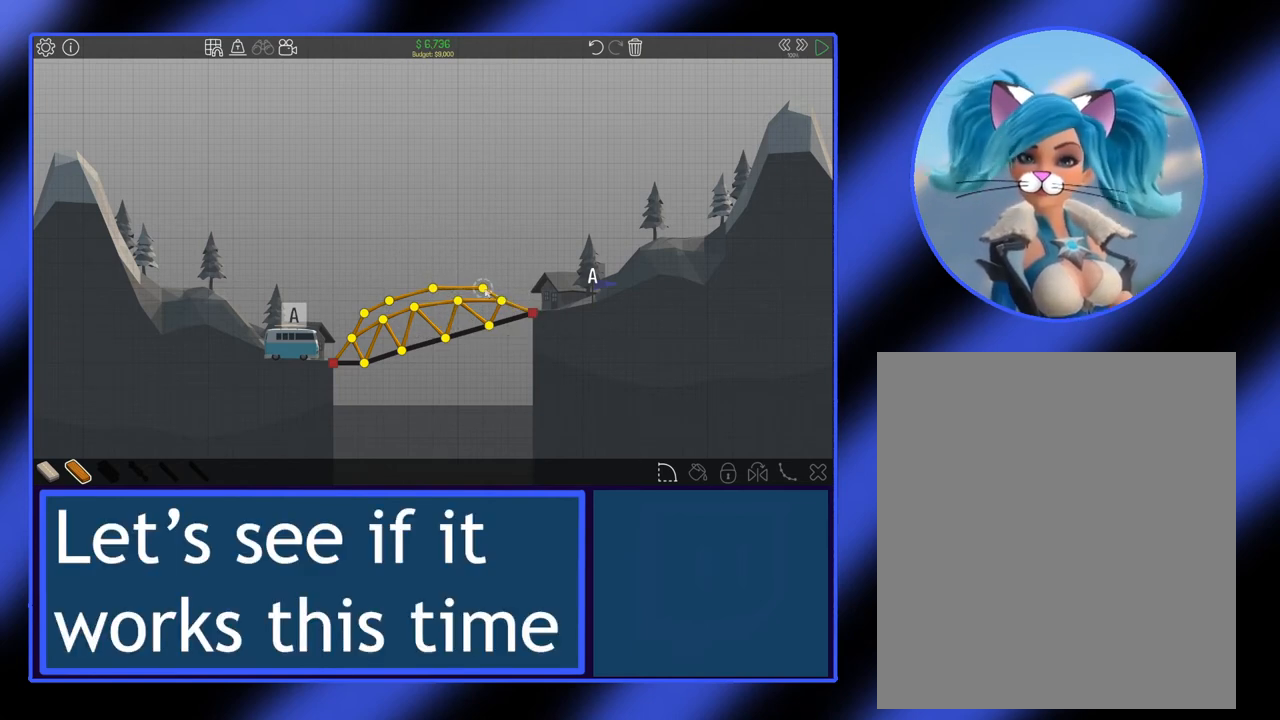
{"keys": [], "mouse": [], "events": [[300, "mouse_left", "down"], [367, "mouse_left", "up"]]}
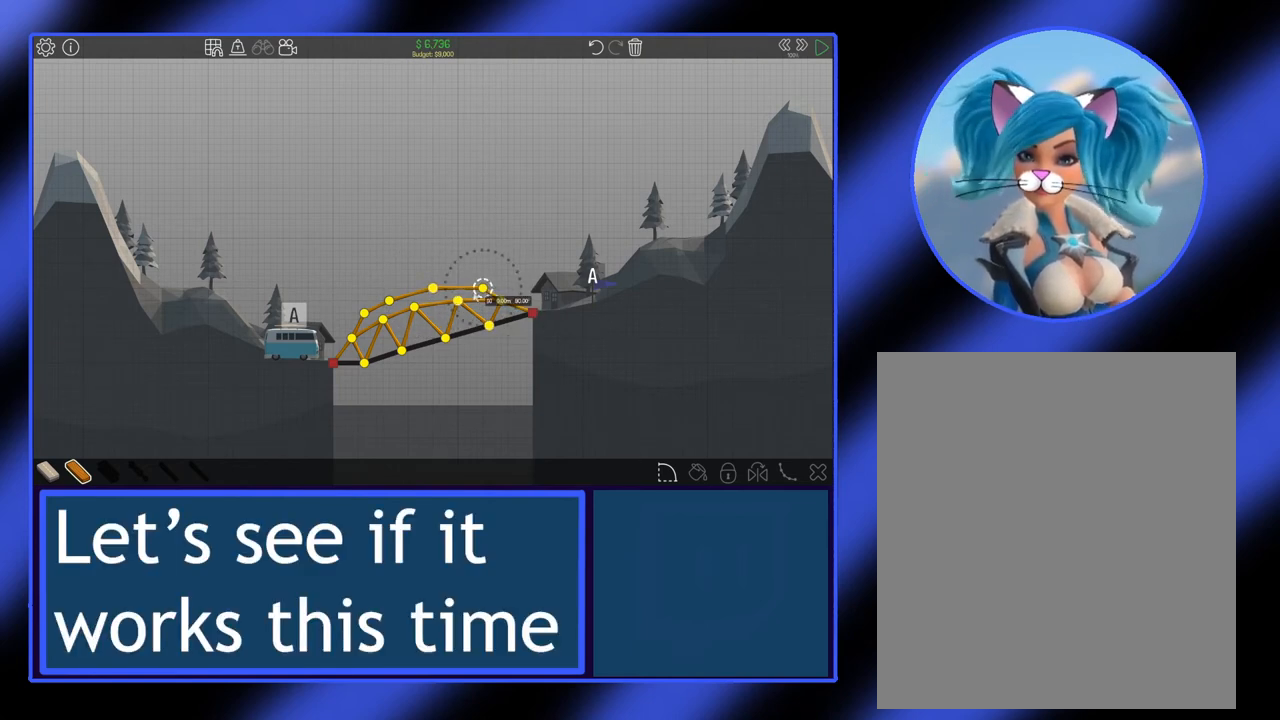
{"keys": [], "mouse": ["left"], "events": [[467, "mouse_left", "down"]]}
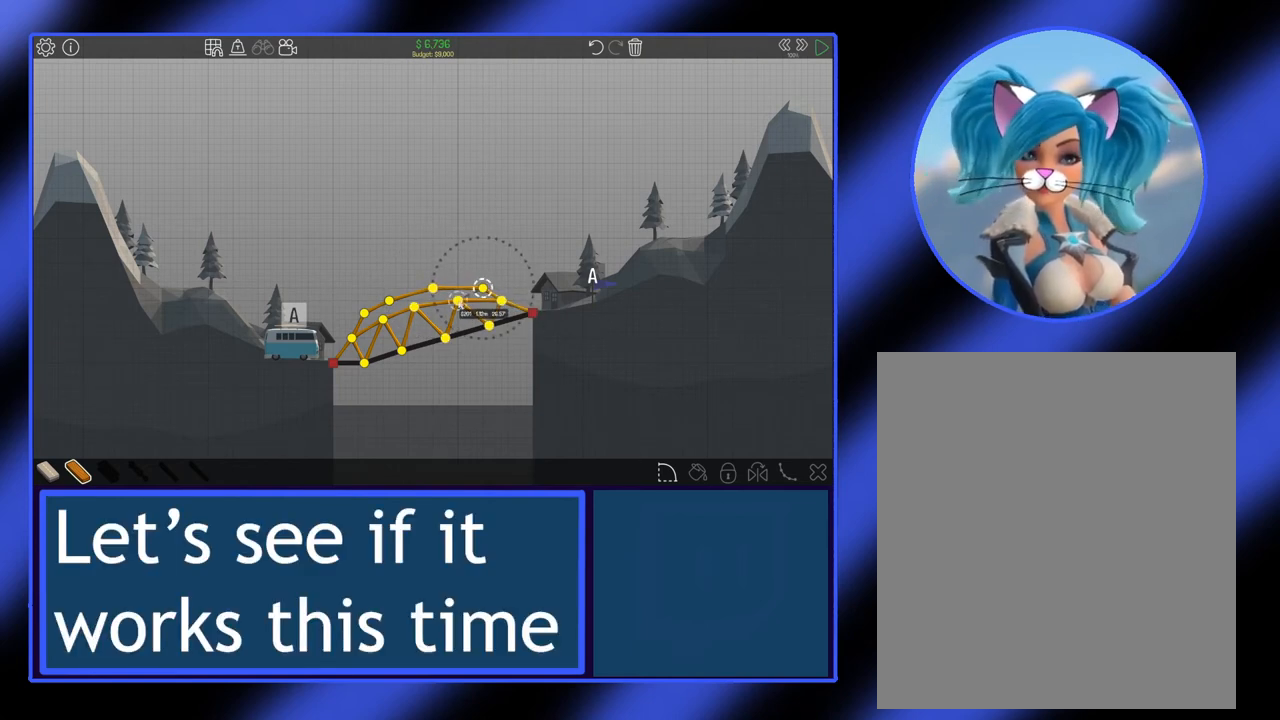
{"keys": [], "mouse": [], "events": [[33, "mouse_left", "up"]]}
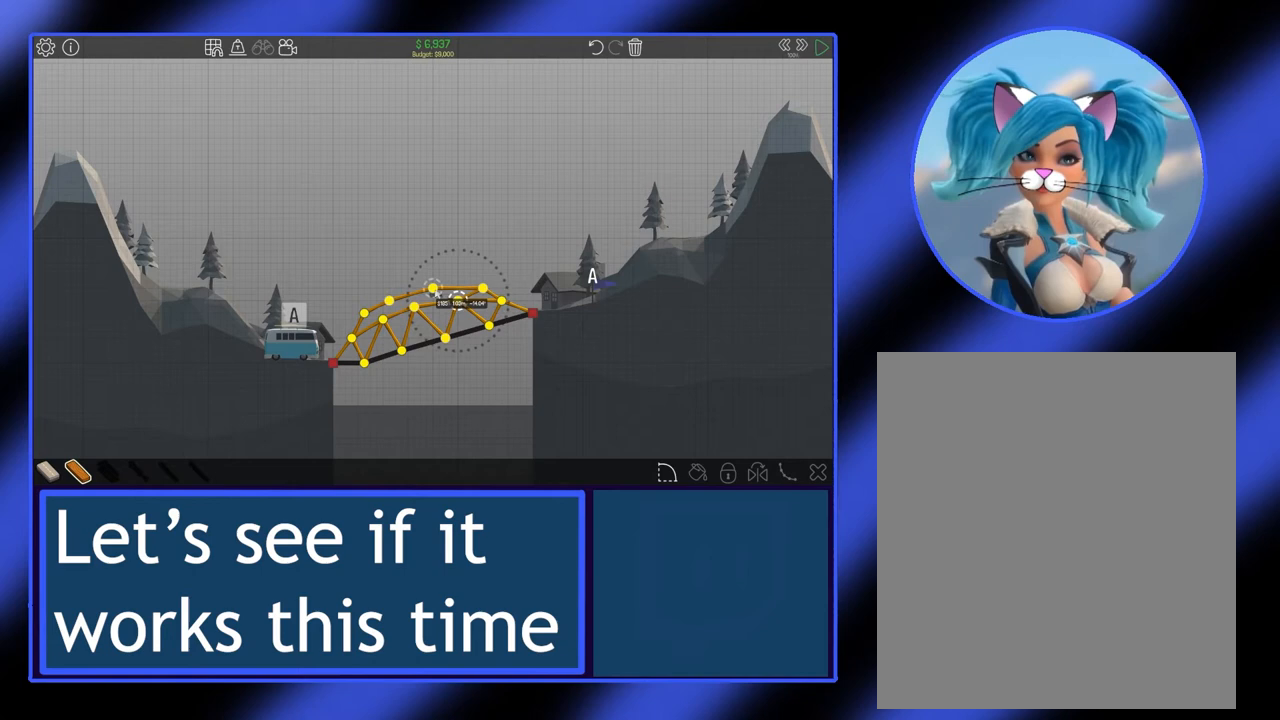
{"keys": [], "mouse": [], "events": [[233, "mouse_left", "down"], [333, "mouse_left", "up"]]}
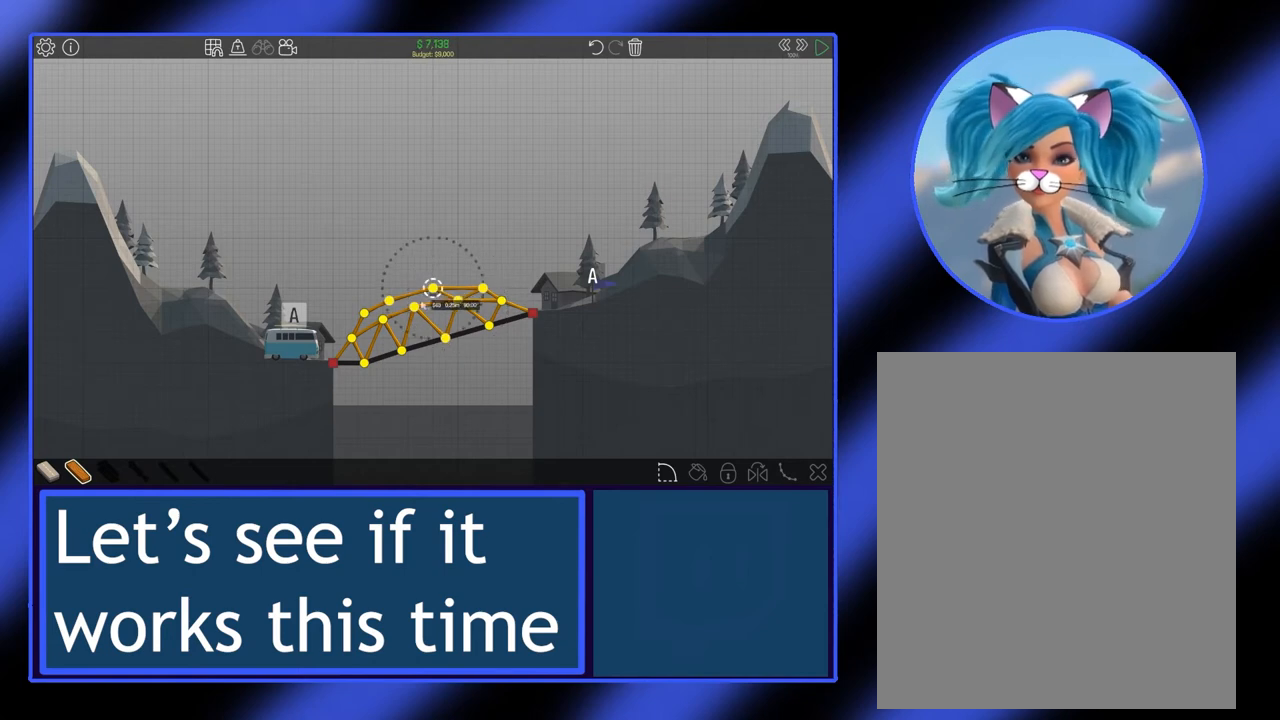
{"keys": [], "mouse": ["left"], "events": [[433, "mouse_left", "down"]]}
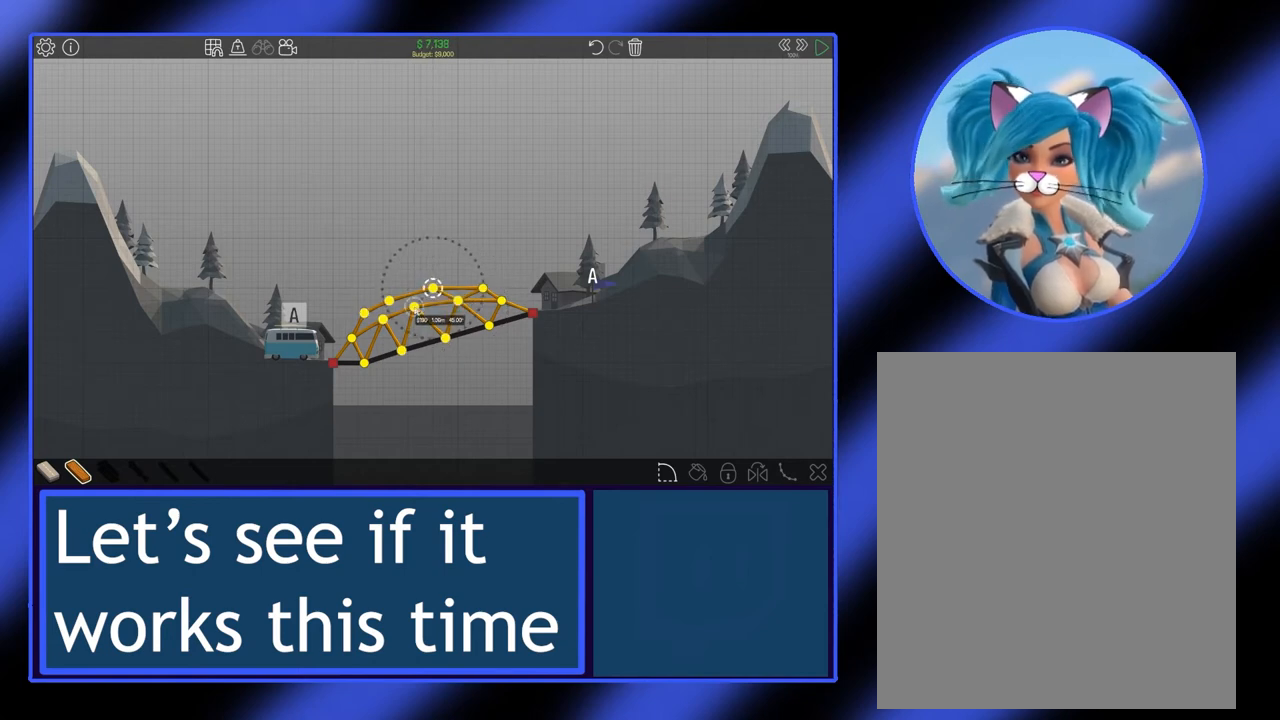
{"keys": [], "mouse": [], "events": [[33, "mouse_left", "up"]]}
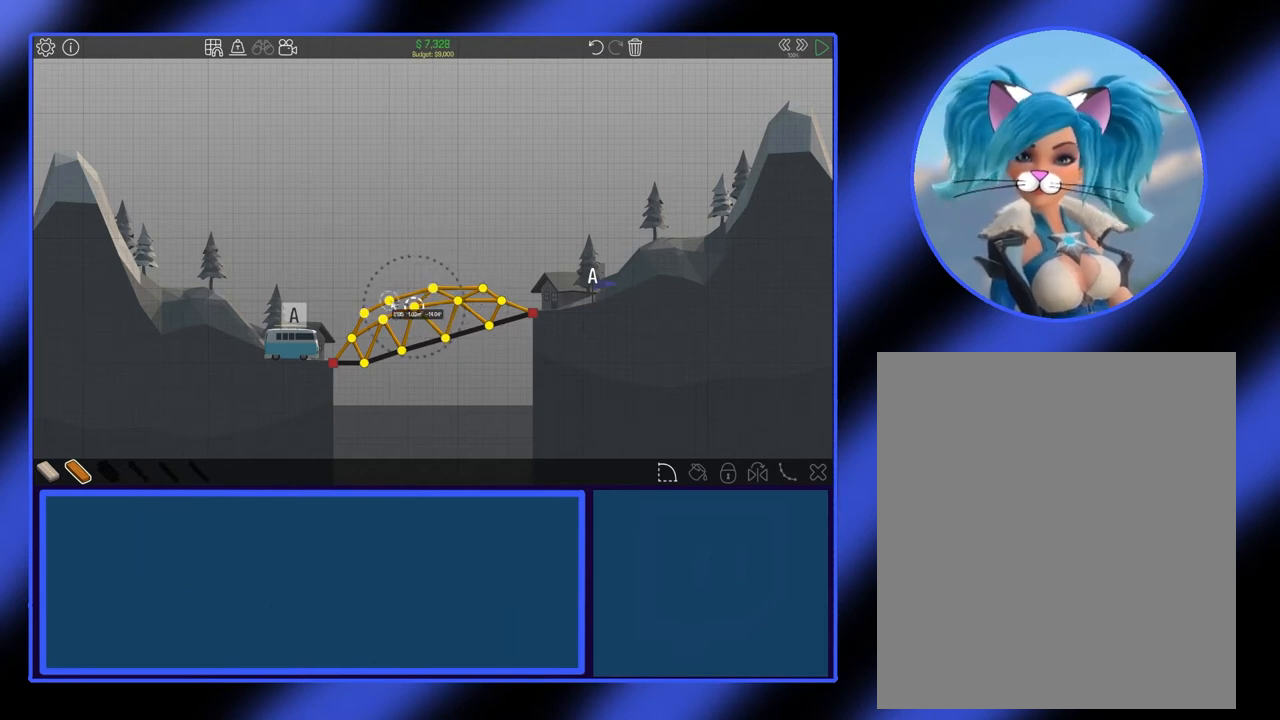
{"keys": [], "mouse": [], "events": [[133, "mouse_left", "down"], [200, "mouse_left", "up"]]}
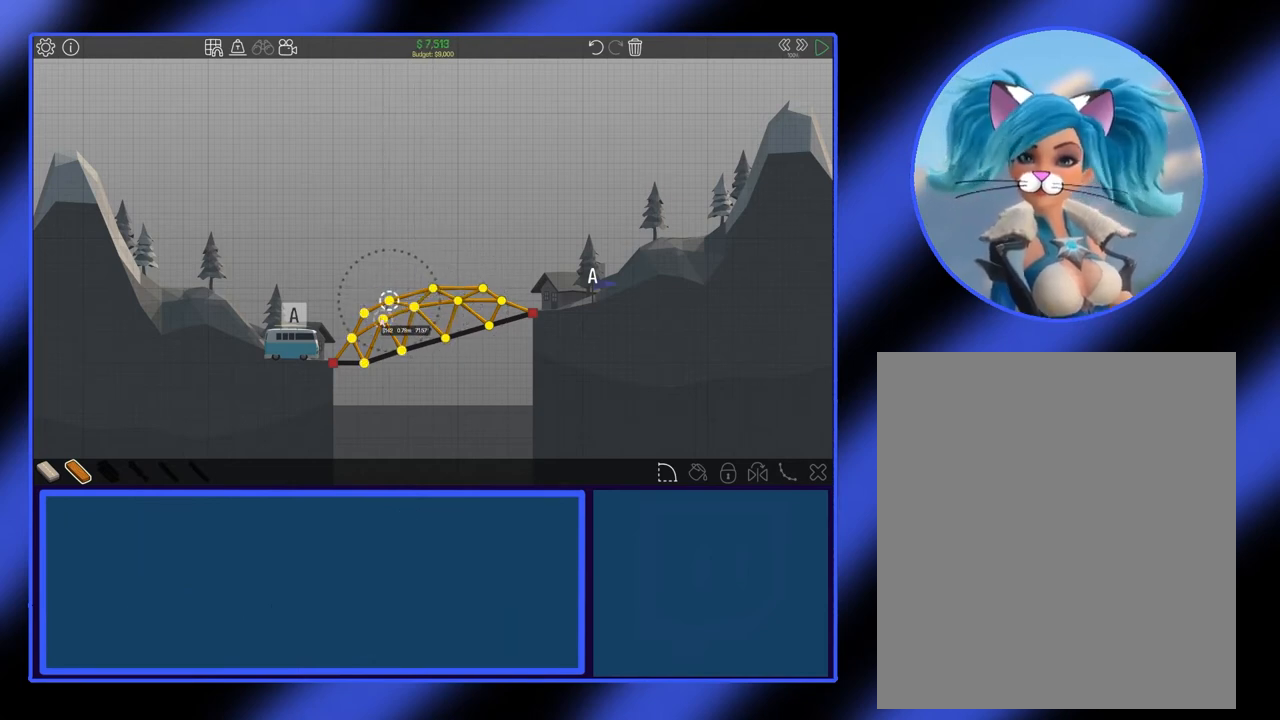
{"keys": [], "mouse": [], "events": [[367, "mouse_left", "down"], [467, "mouse_left", "up"]]}
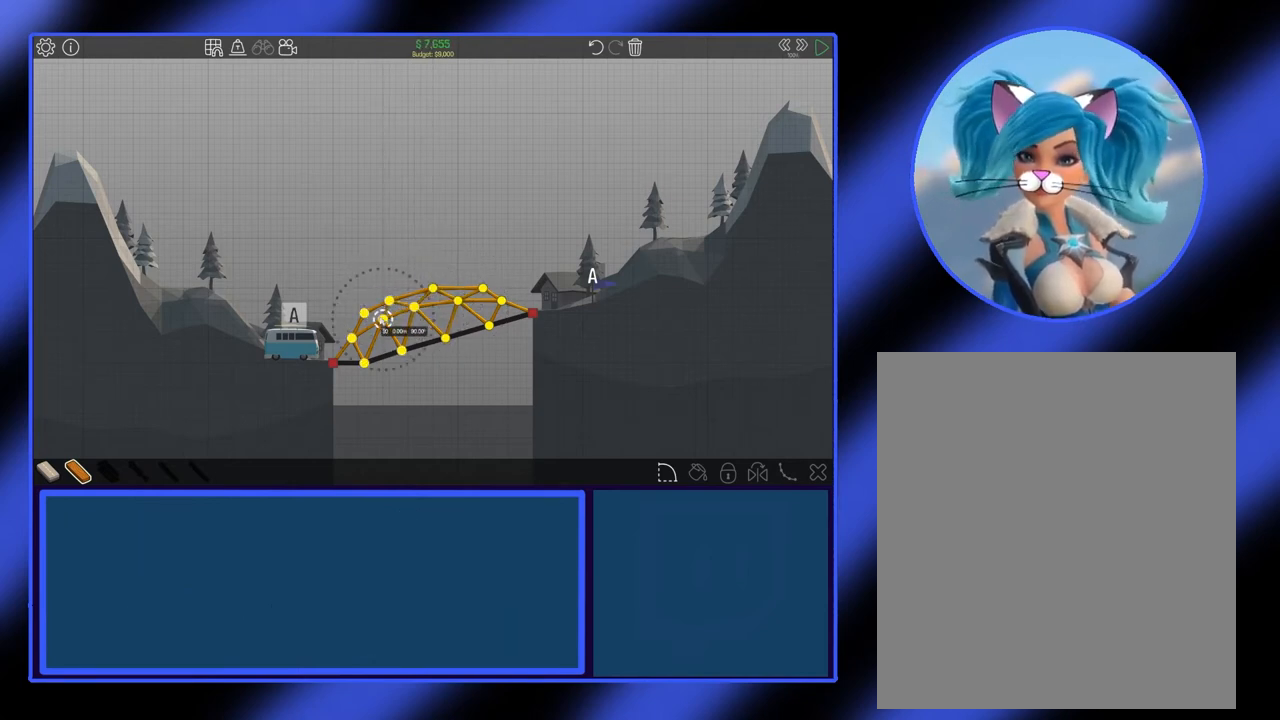
{"keys": [], "mouse": ["left"], "events": [[433, "mouse_left", "down"]]}
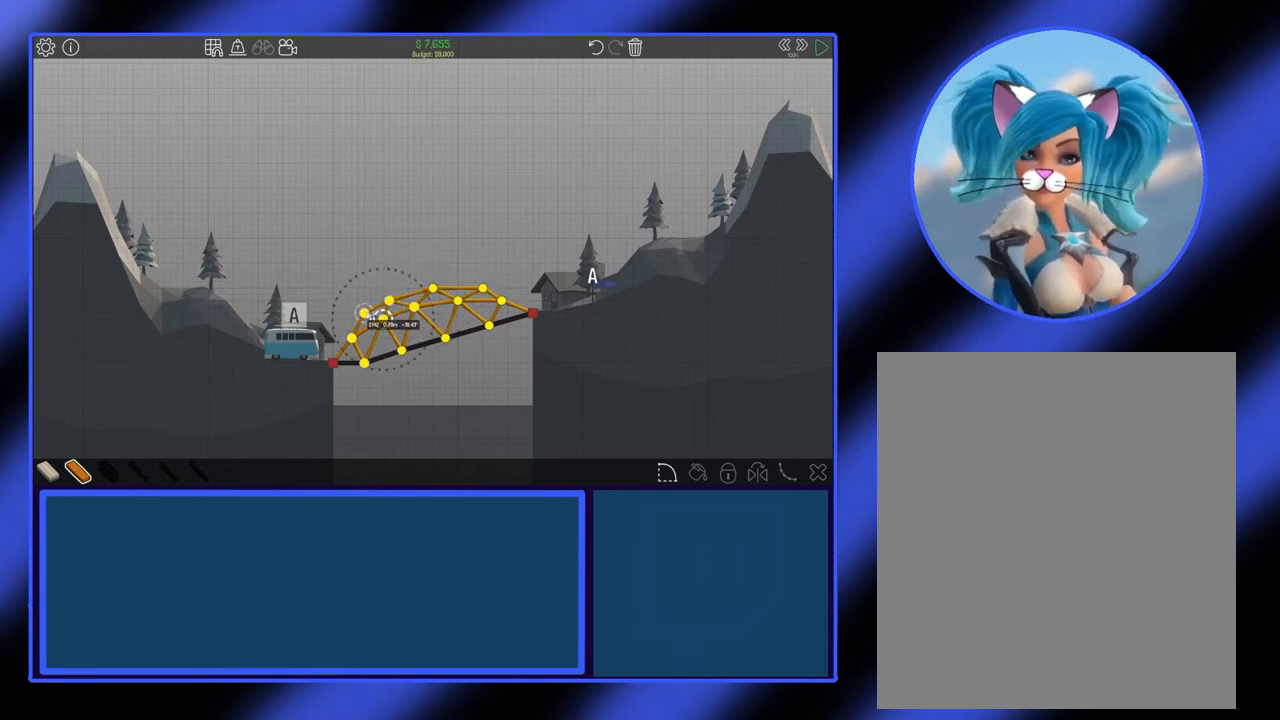
{"keys": [], "mouse": [], "events": [[33, "mouse_left", "up"]]}
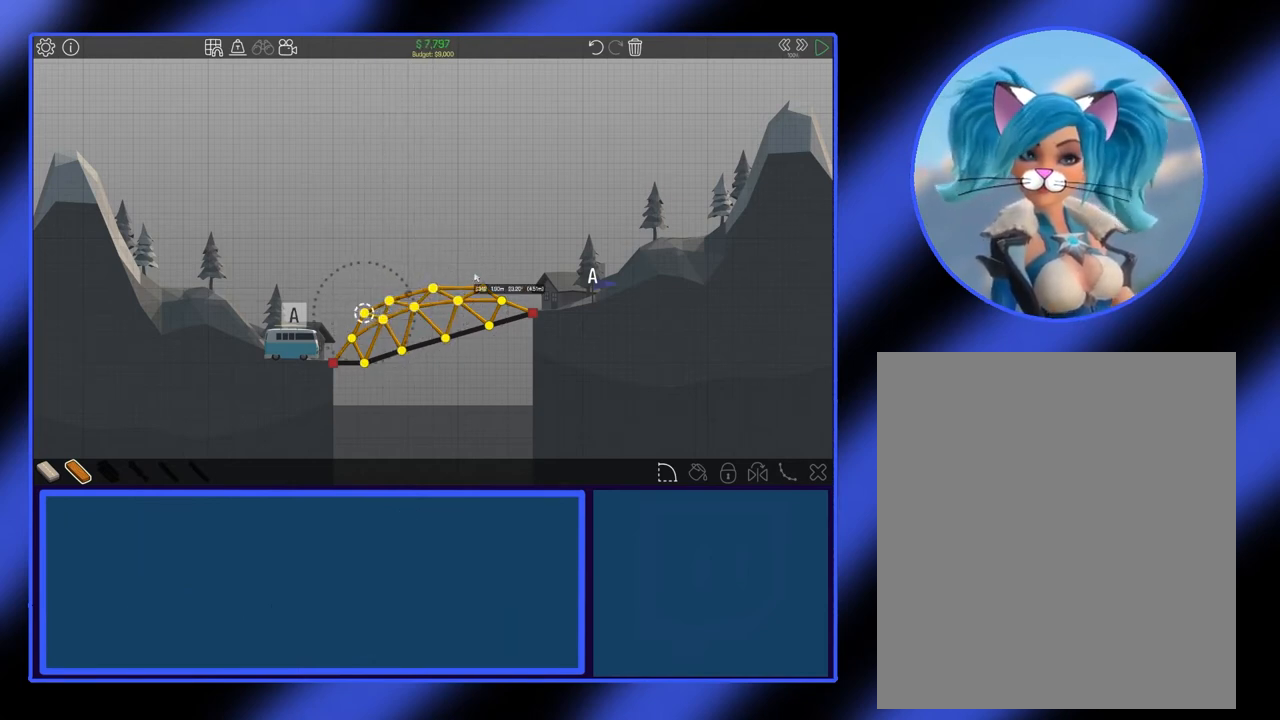
{"keys": [], "mouse": [], "events": []}
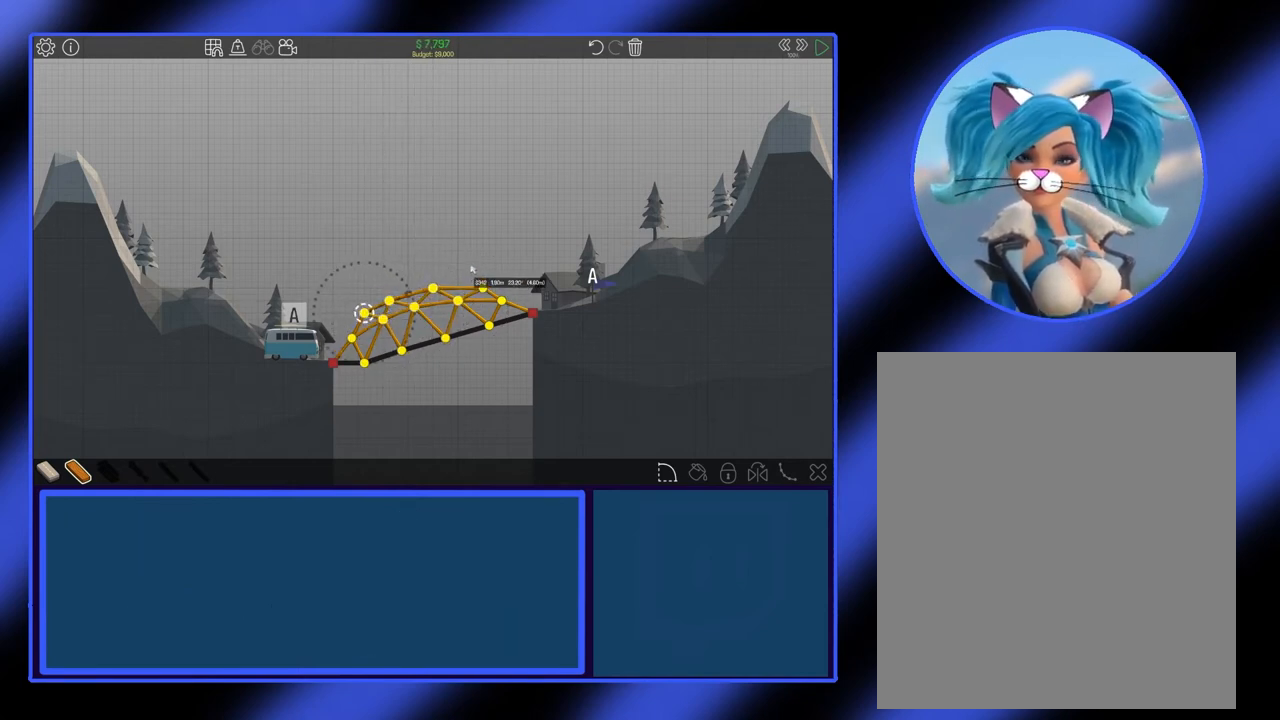
{"keys": [], "mouse": [], "events": [[233, "mouse_right", "down"], [367, "mouse_right", "up"]]}
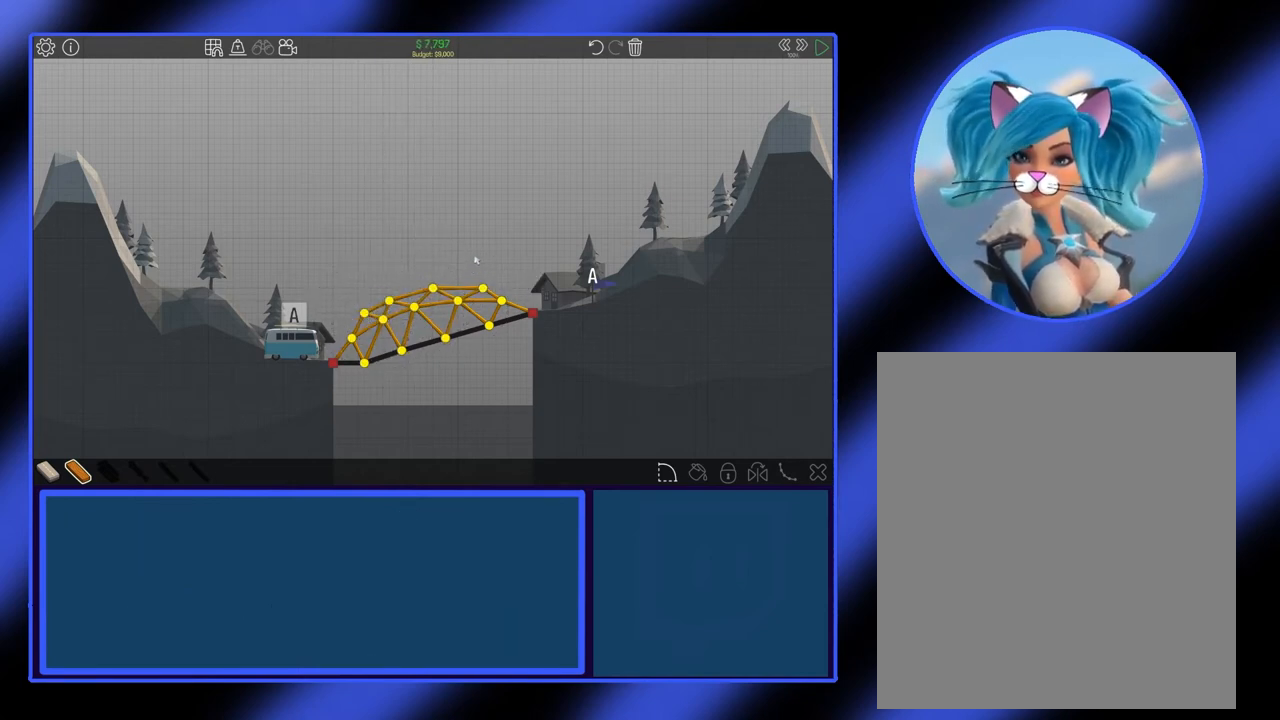
{"keys": [], "mouse": [], "events": []}
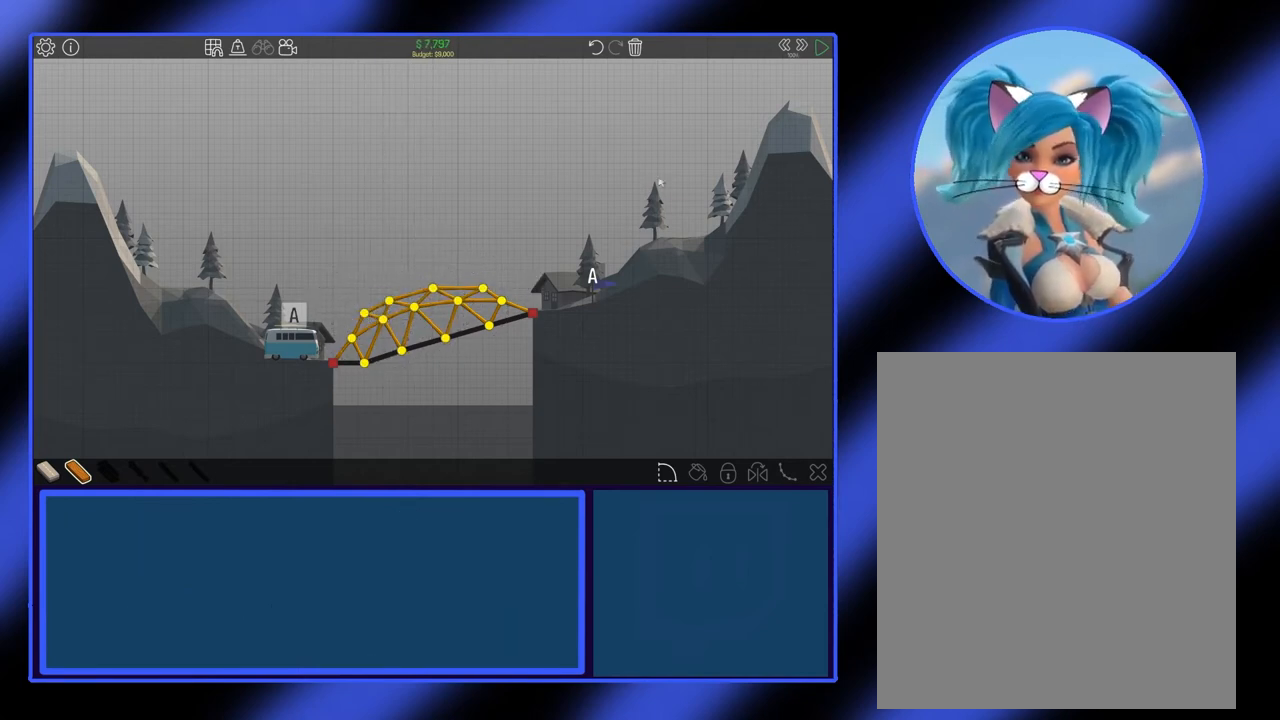
{"keys": [], "mouse": [], "events": []}
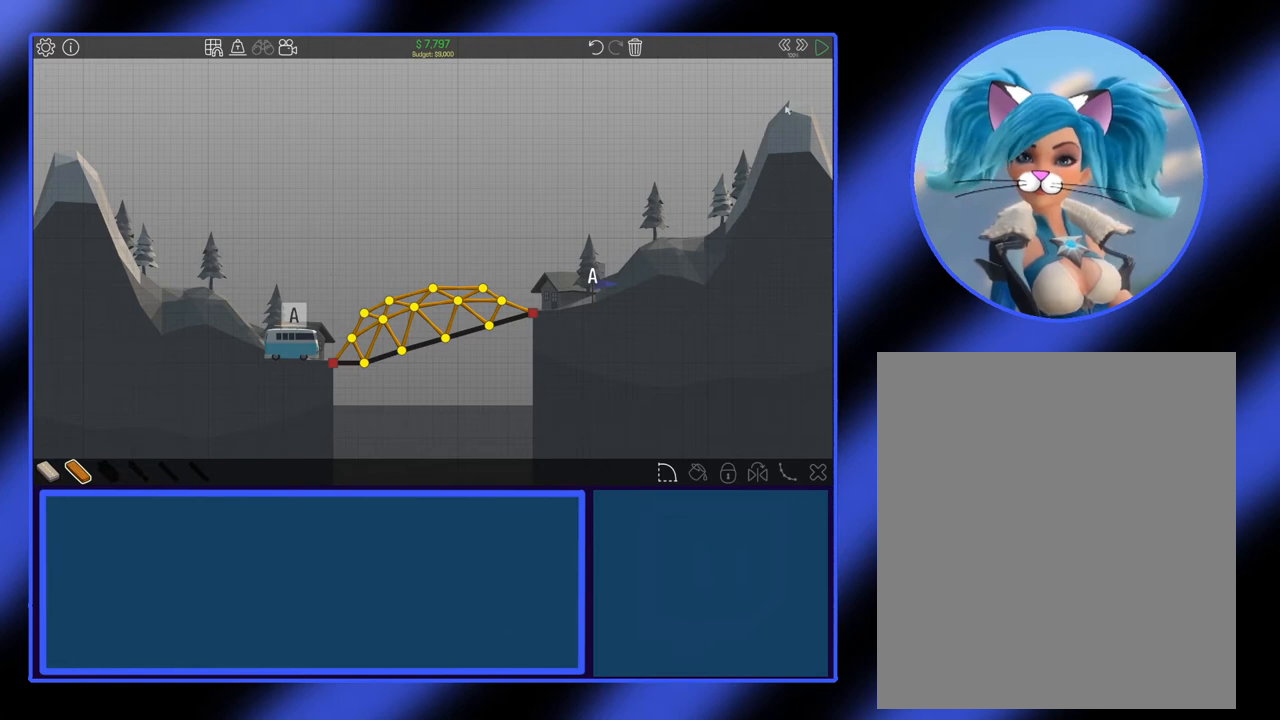
{"keys": [], "mouse": [], "events": []}
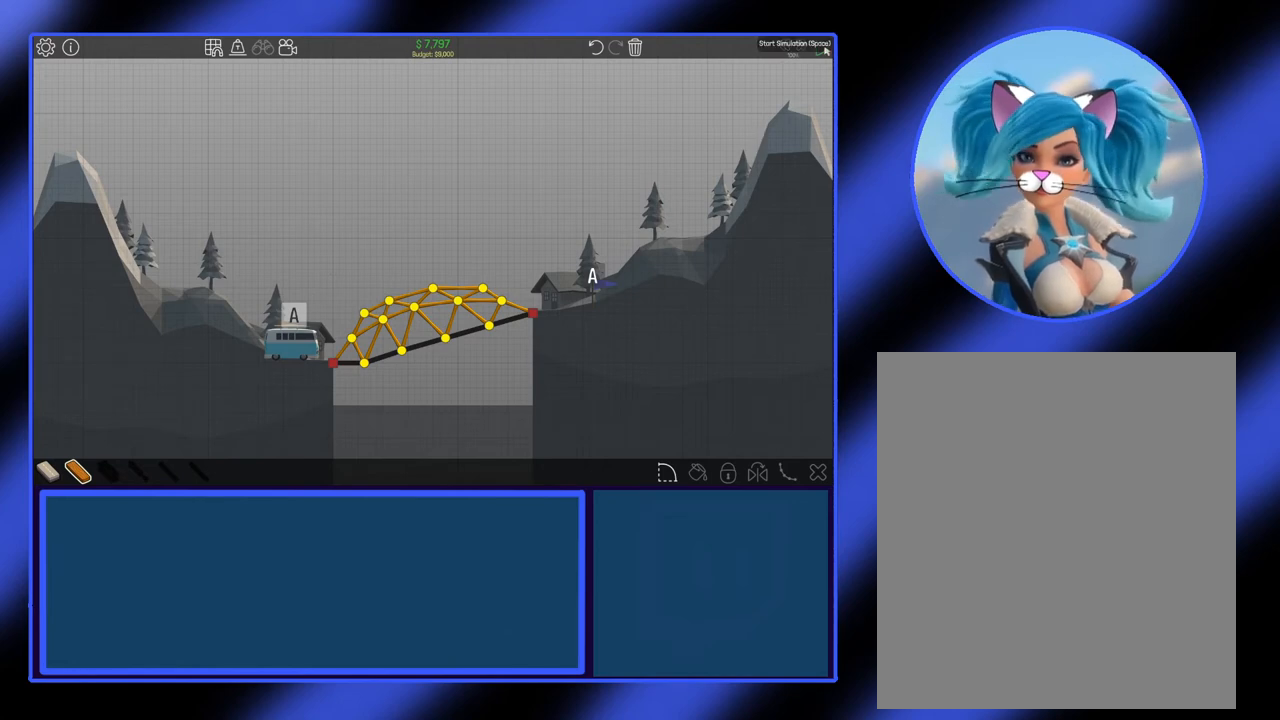
{"keys": [], "mouse": [], "events": [[167, "mouse_left", "down"], [267, "mouse_left", "up"]]}